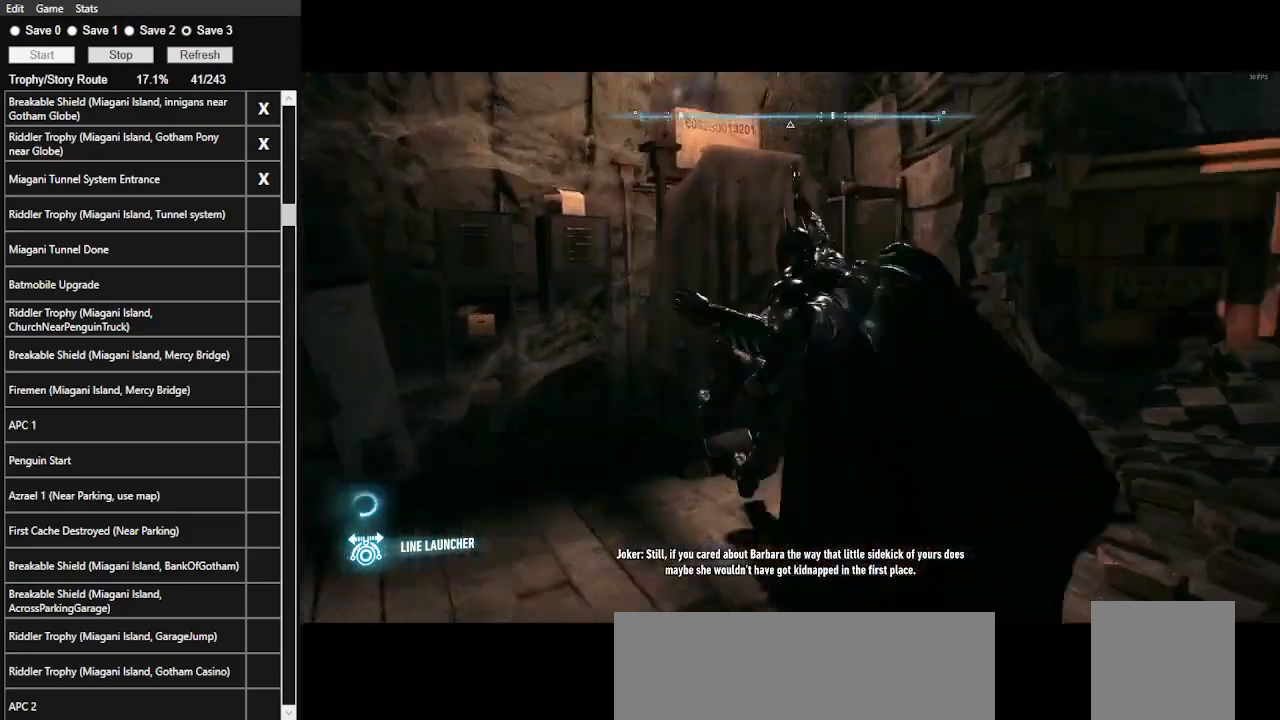
Gameplay with keyboard and mouse; each line is a JSON object with the keys and mouse buttons held at the frame after it. "events" lists presses ("down") and releases ("up") of ".", "/", "0", "1", "2", "3", "4", "5", "6", "7", "8", "9", "a", "alt_l", "alt_r", "b", "backslash", "backspace", "c", "caps_lock", "comma", "ctrl_l", "ctrl_r", "d", "e", "equals", "f", "g", "h", "i", "j", "k", "l", "lbracket", "m", "minus", "n", "o", "p", "q", "quote", "r", "rbracket", "return", "s", "semicolon", "shift_l", "shift_r", "space", "super", "t", "tab", "tilde", "u", "v", "w", "x", "y", "z", "mouse_left", "mouse_wheel" and "mouse_right" between this image and that frame as [ms after this image, input, new state], when the widget could be followed in between. "mouse_left", "mouse_wheel", "mouse_right" = the "left", "wheel", "right" buttons of the "mouse" list. No other keys are recorded. "wheel" means that the mouse wheel is clicked or scrolled. Not read: mouse_move.
{"keys": ["d", "space", "w"], "mouse": [], "events": [[166, "d", "down"], [200, "space", "down"], [200, "w", "down"]]}
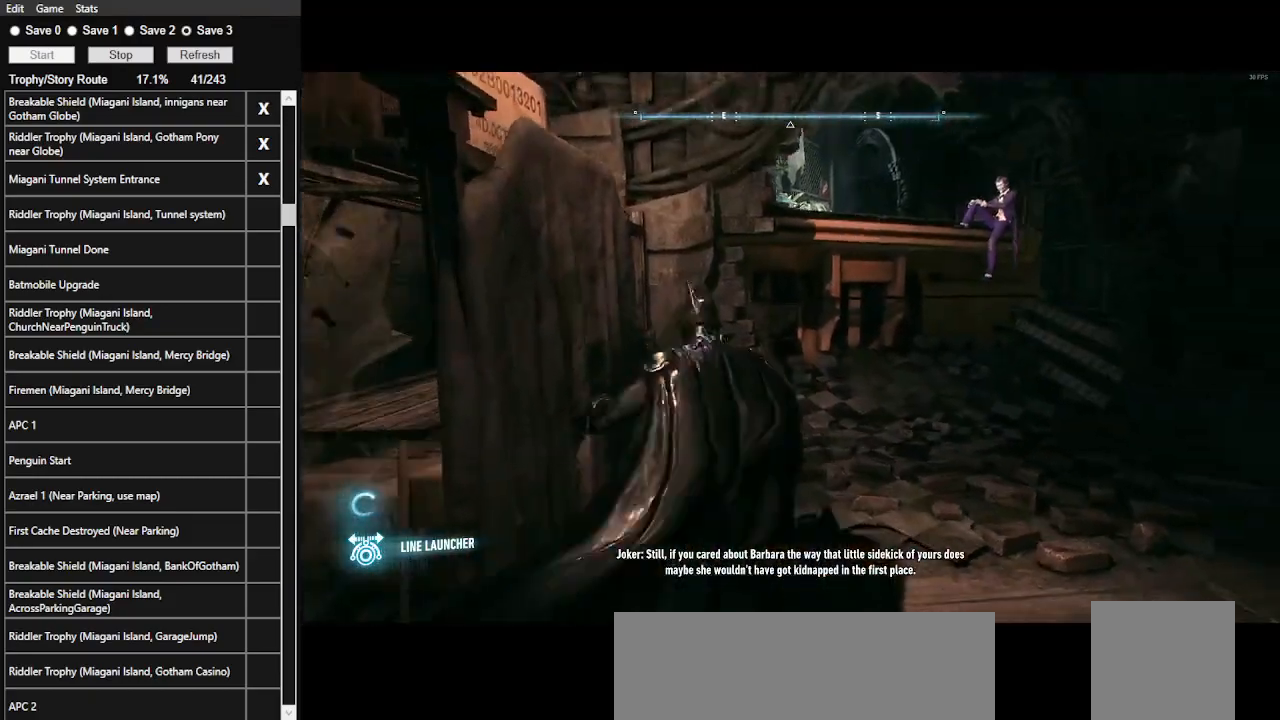
{"keys": ["d", "space", "w"], "mouse": [], "events": []}
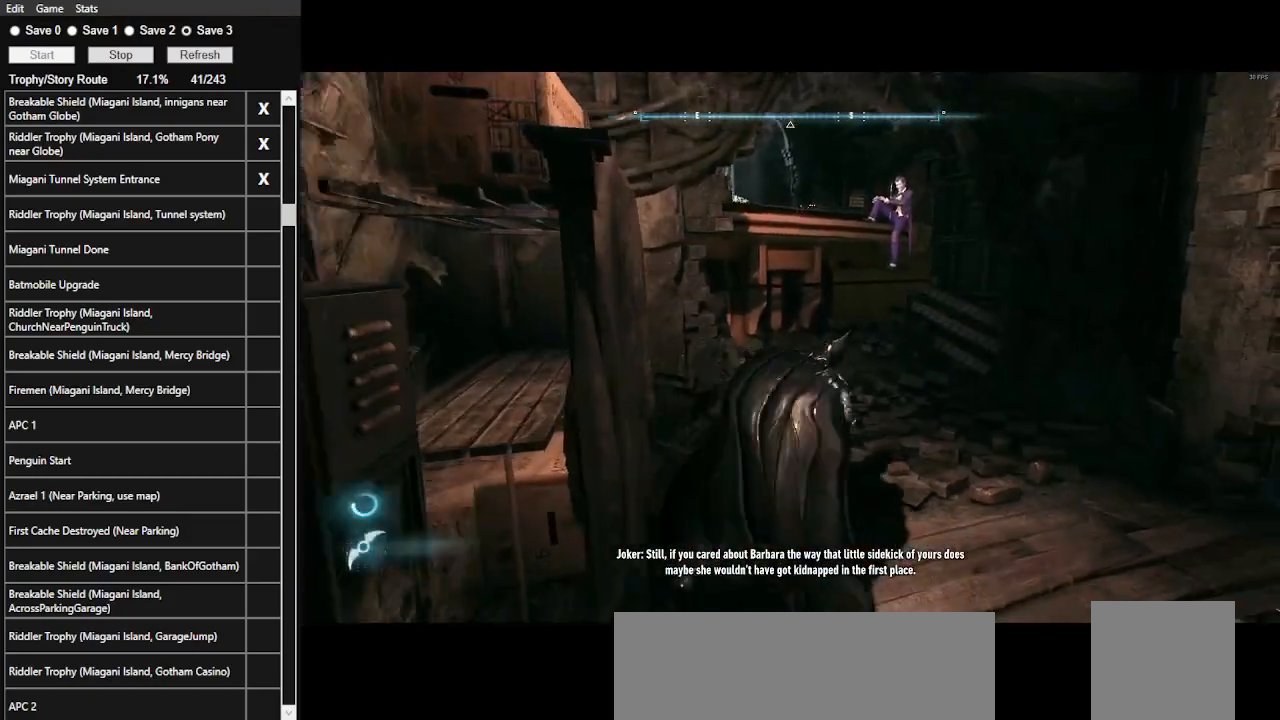
{"keys": ["space", "w"], "mouse": [], "events": [[200, "d", "up"]]}
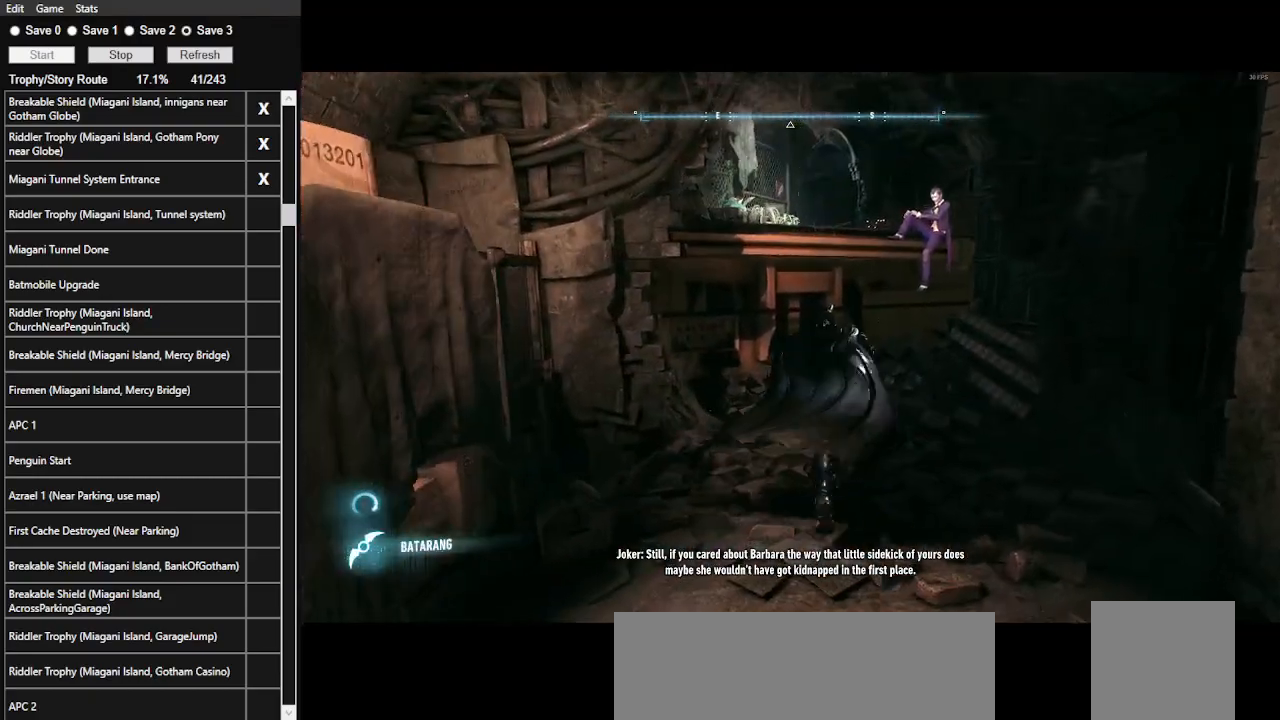
{"keys": ["space", "w"], "mouse": [], "events": []}
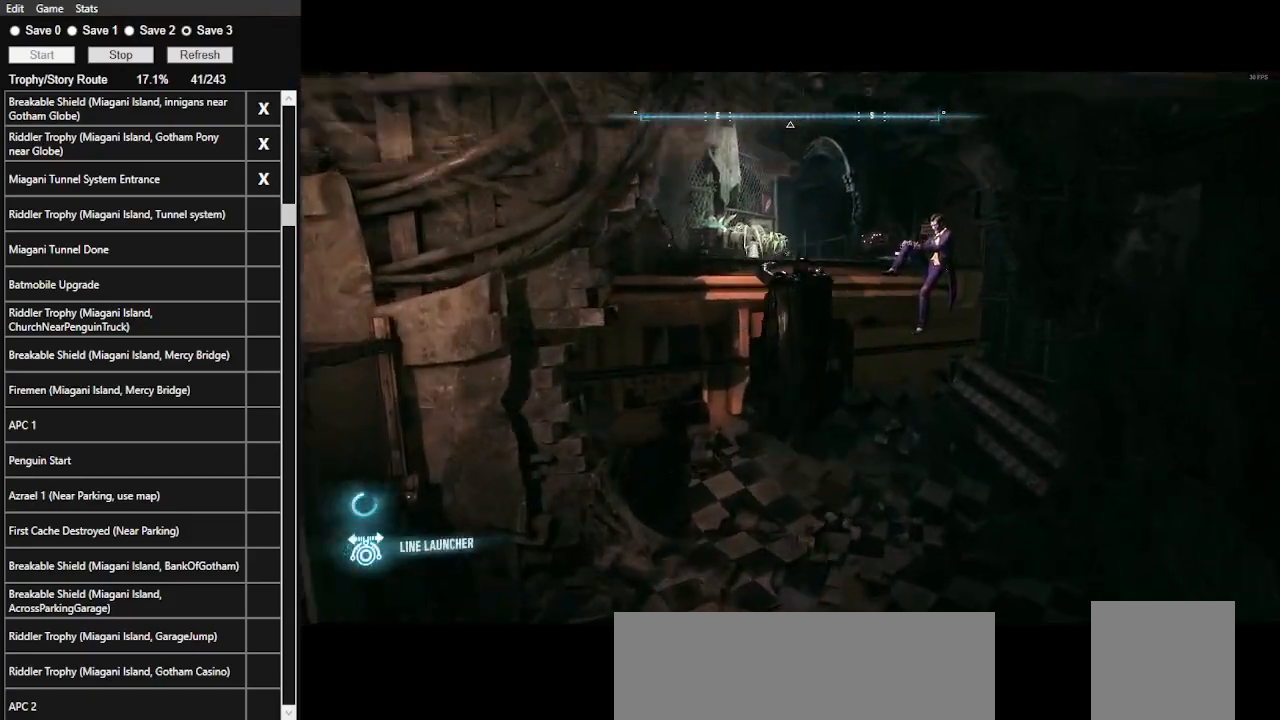
{"keys": ["space", "w"], "mouse": [], "events": []}
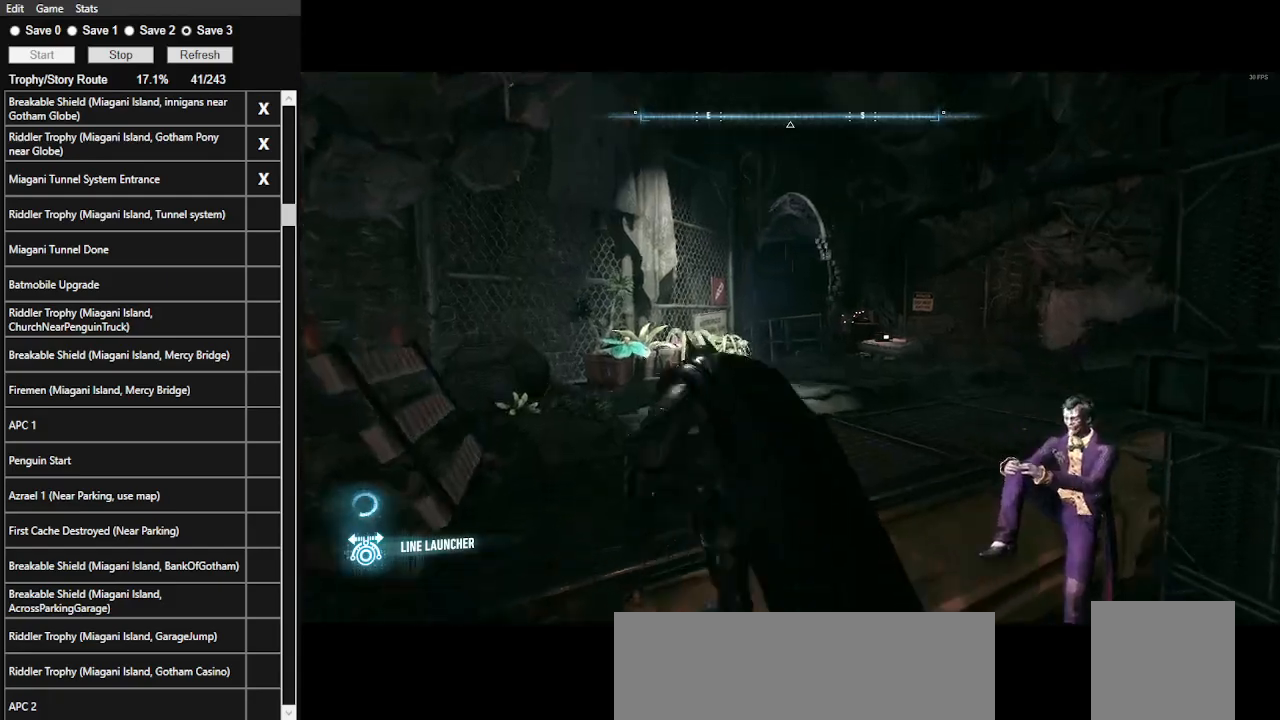
{"keys": ["w"], "mouse": [], "events": [[133, "space", "up"], [200, "w", "up"], [433, "w", "down"]]}
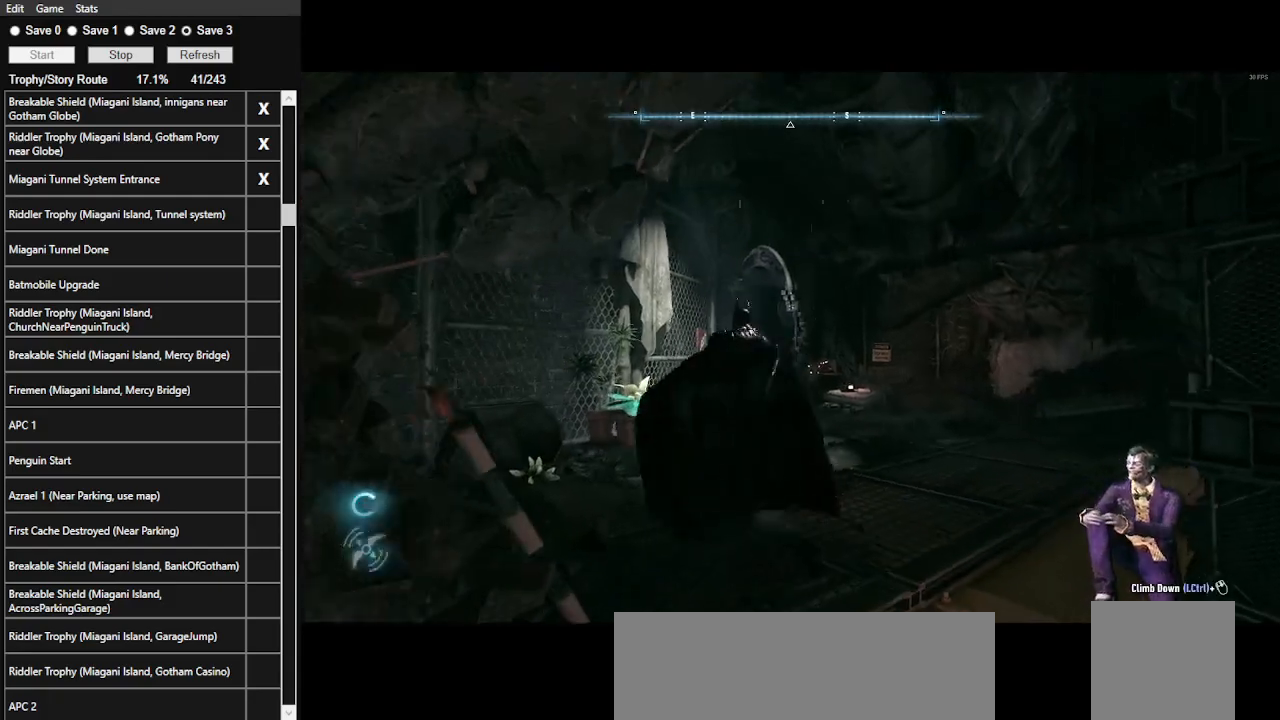
{"keys": [], "mouse": ["left", "right"], "events": [[66, "w", "up"], [166, "mouse_right", "down"], [433, "mouse_left", "down"]]}
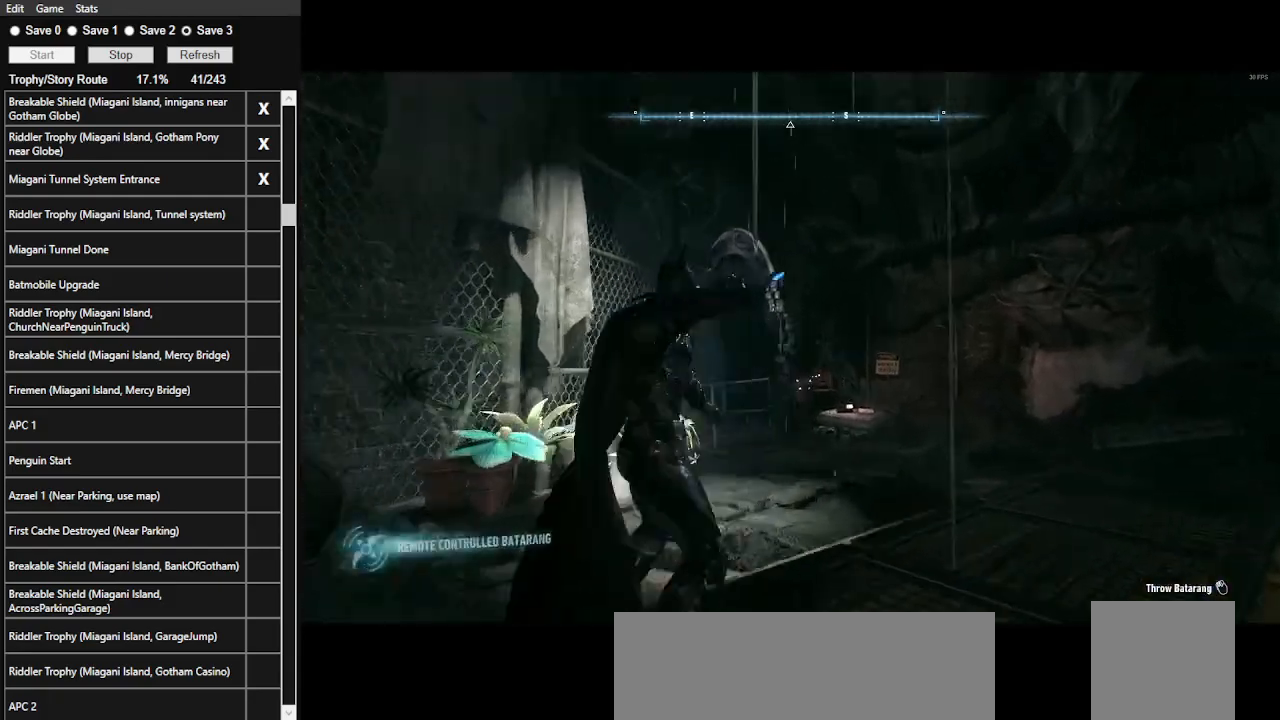
{"keys": [], "mouse": [], "events": [[66, "mouse_left", "up"], [466, "mouse_right", "up"]]}
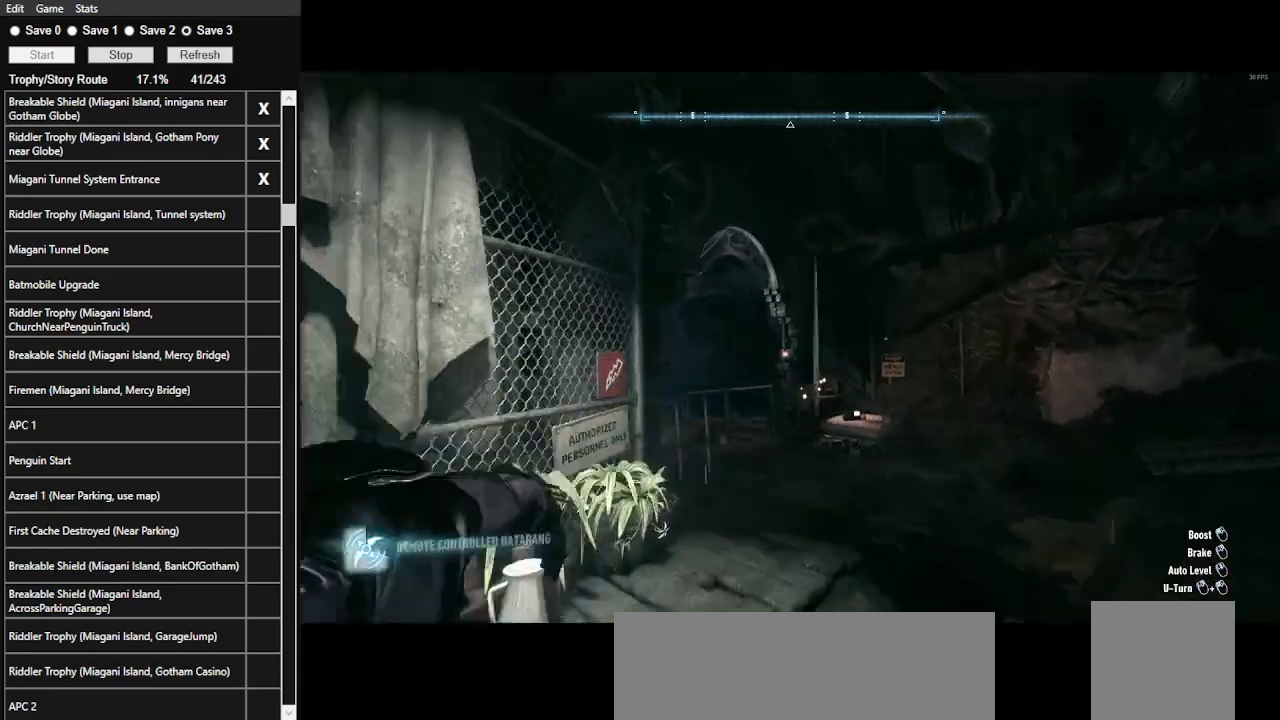
{"keys": [], "mouse": ["left"], "events": [[266, "mouse_left", "down"]]}
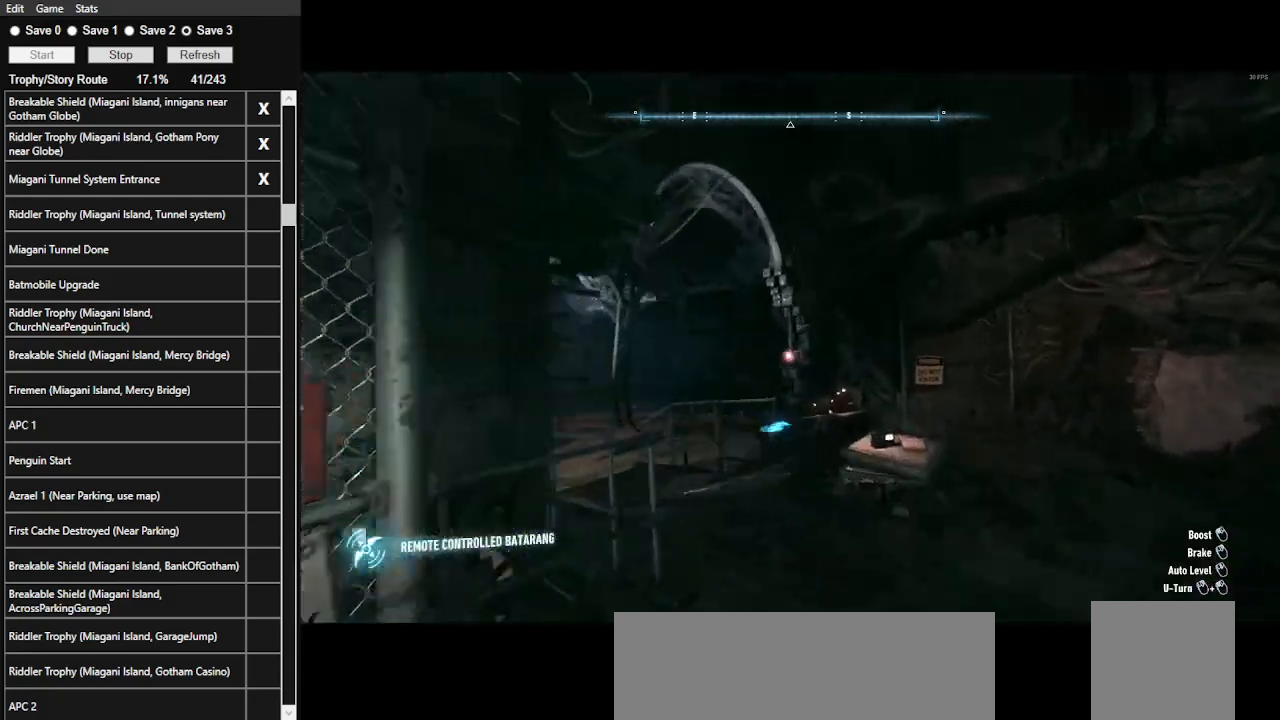
{"keys": [], "mouse": ["left"], "events": []}
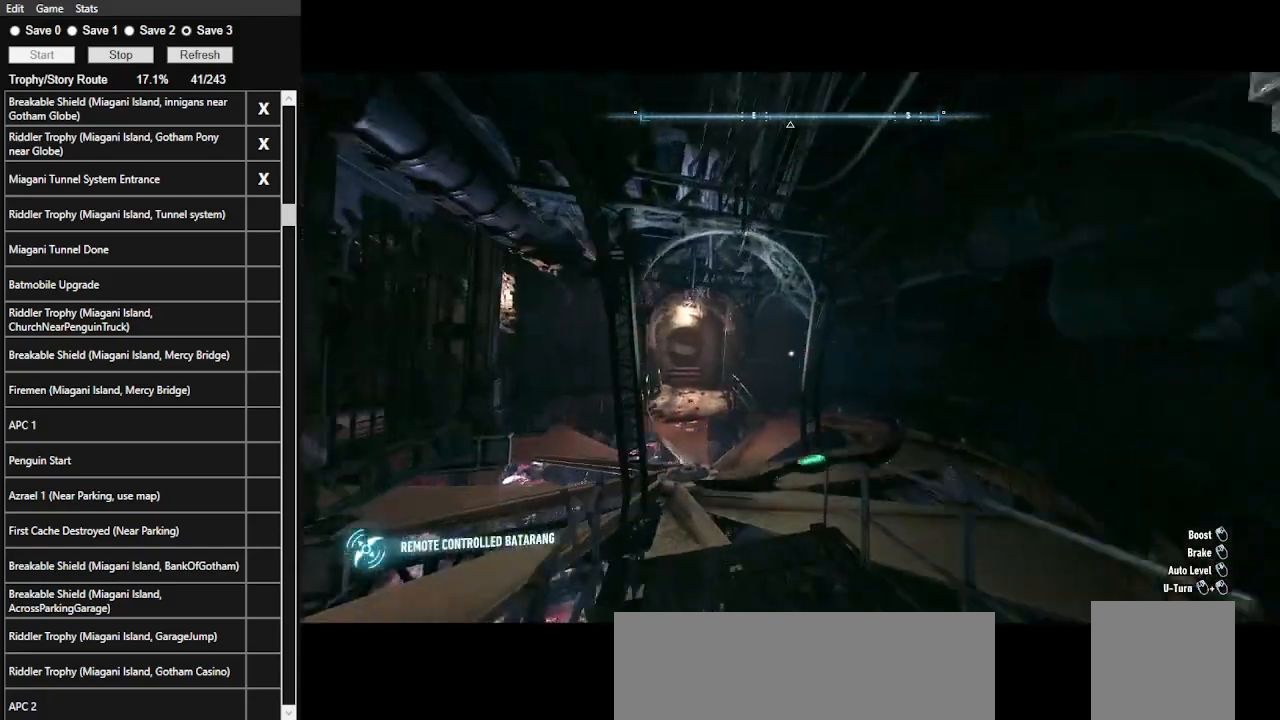
{"keys": [], "mouse": ["left"], "events": []}
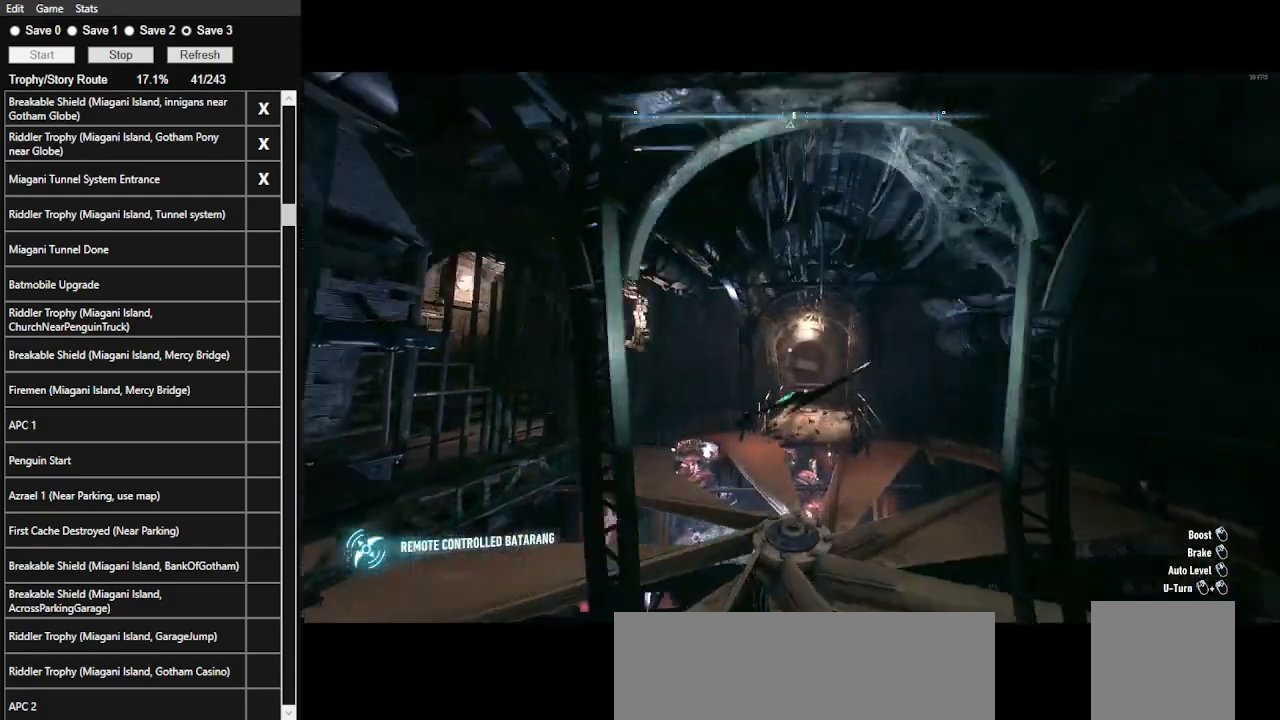
{"keys": [], "mouse": ["left"], "events": []}
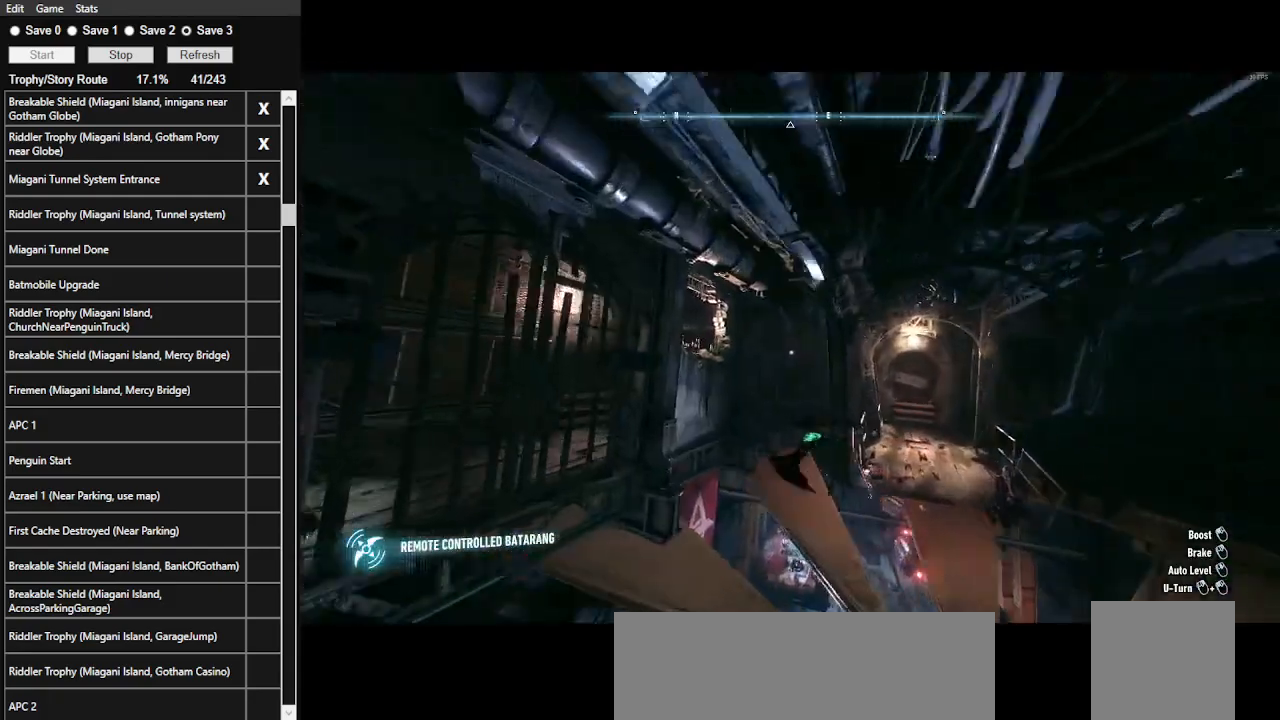
{"keys": [], "mouse": ["left"], "events": []}
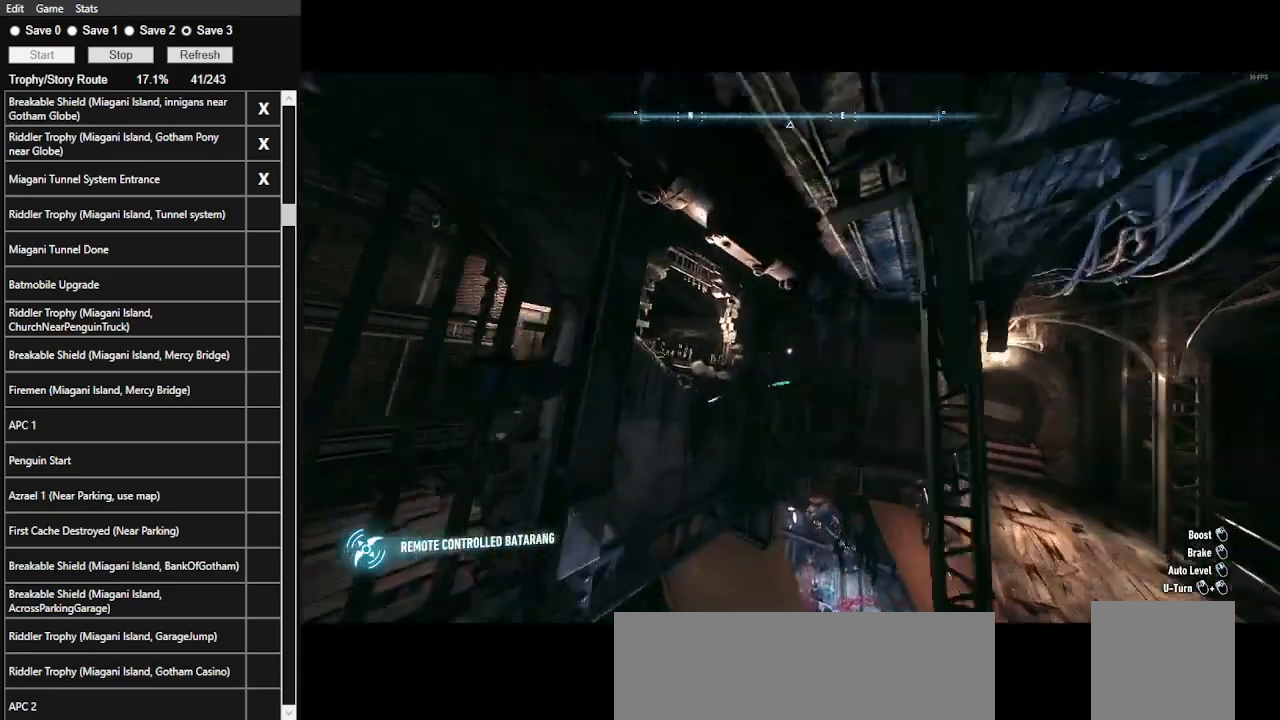
{"keys": [], "mouse": [], "events": [[400, "mouse_left", "up"]]}
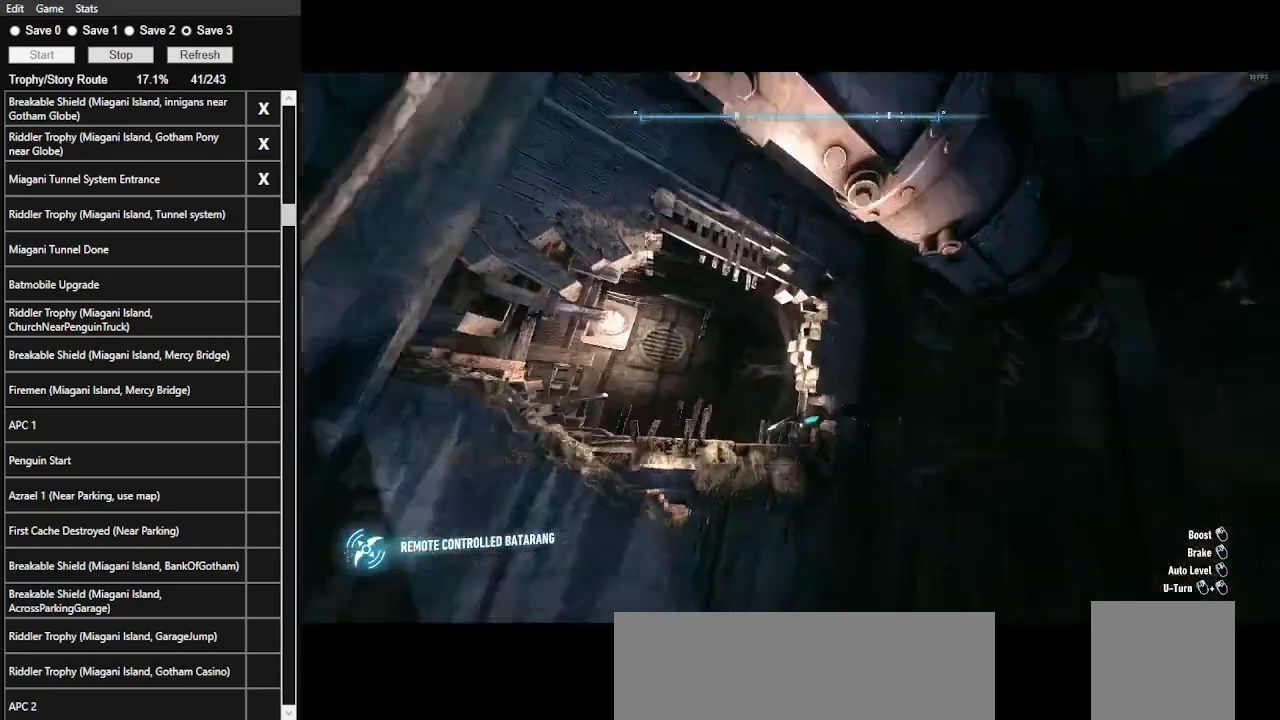
{"keys": [], "mouse": ["left"], "events": [[433, "mouse_left", "down"]]}
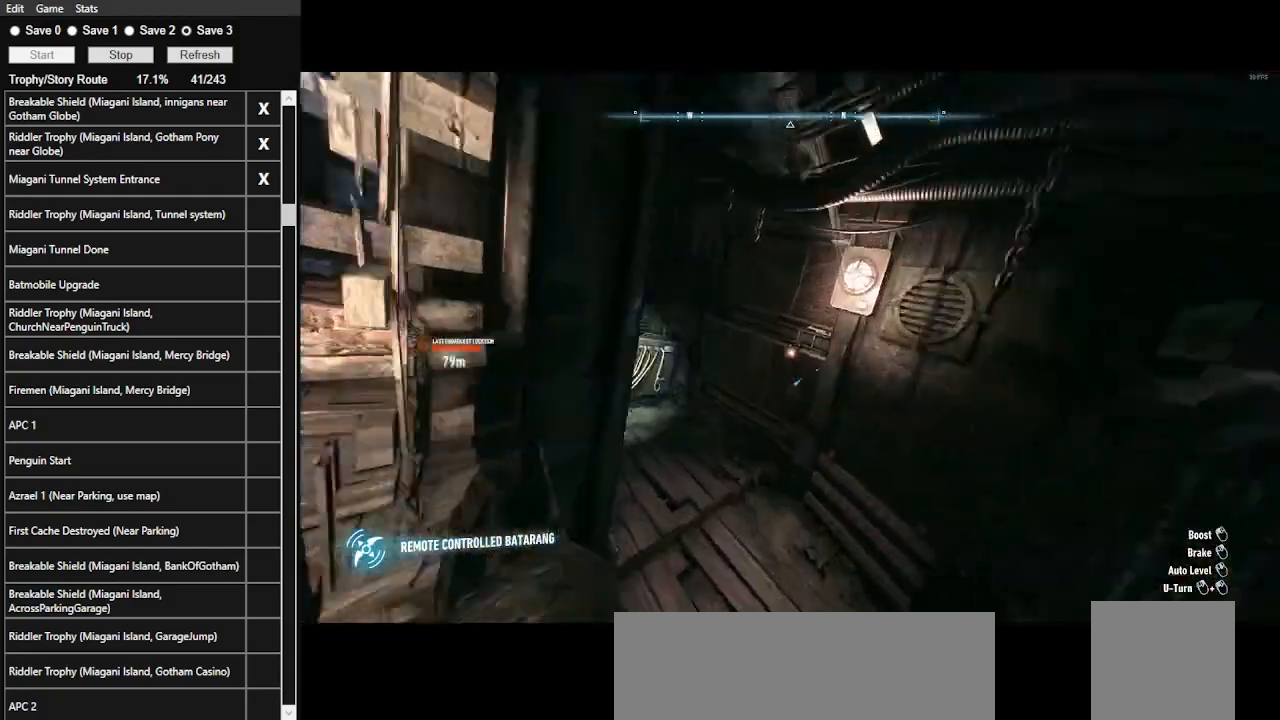
{"keys": [], "mouse": [], "events": [[400, "mouse_left", "up"]]}
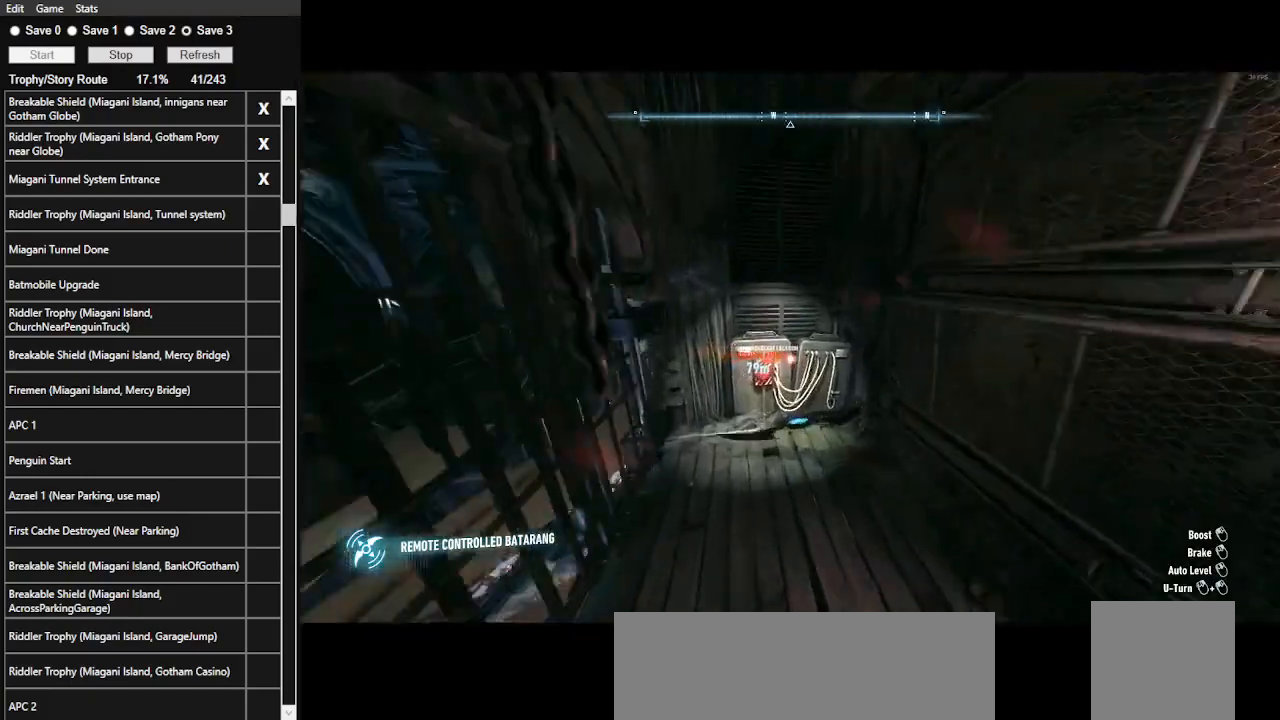
{"keys": [], "mouse": [], "events": []}
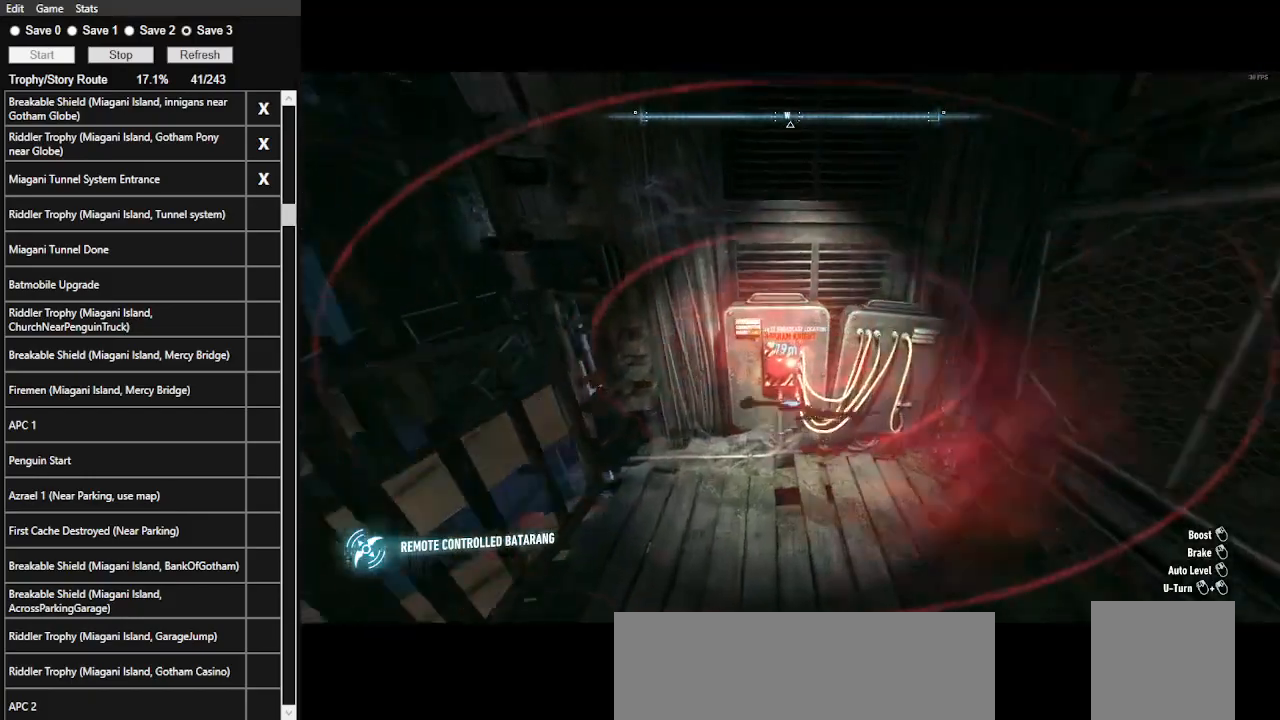
{"keys": [], "mouse": [], "events": [[233, "space", "down"], [366, "space", "up"]]}
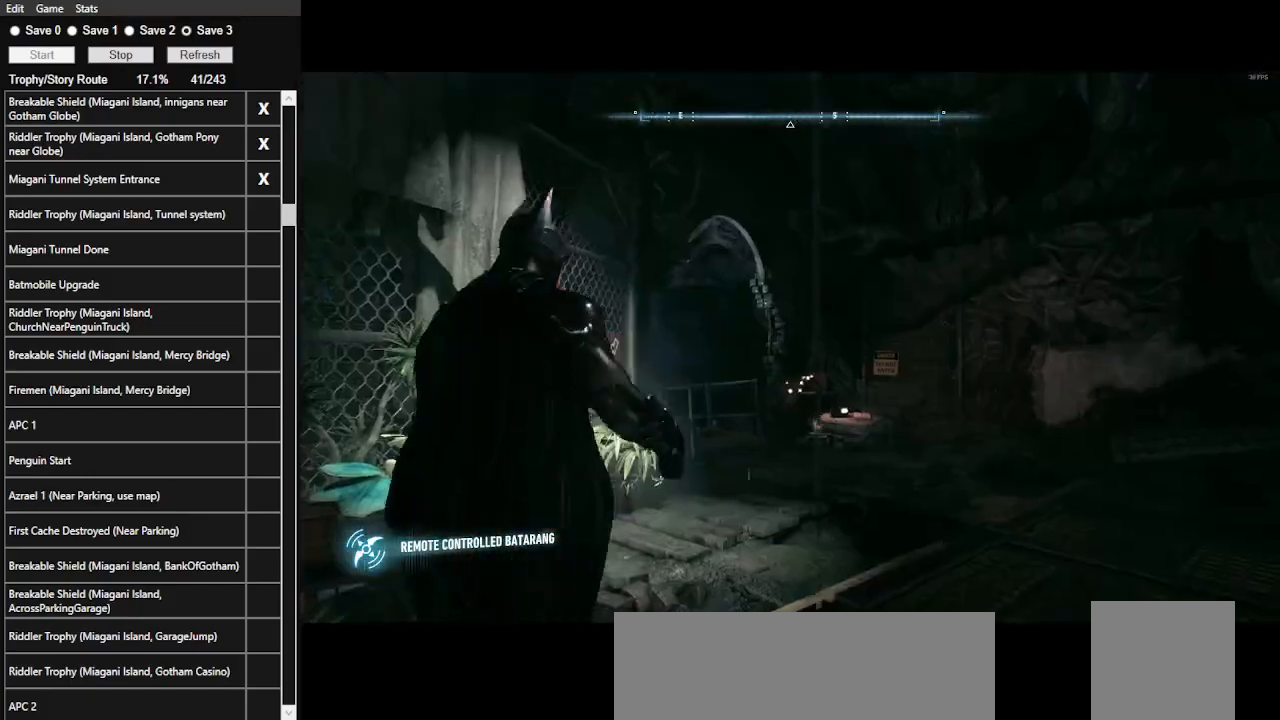
{"keys": ["space", "w"], "mouse": [], "events": [[266, "space", "down"], [300, "w", "down"]]}
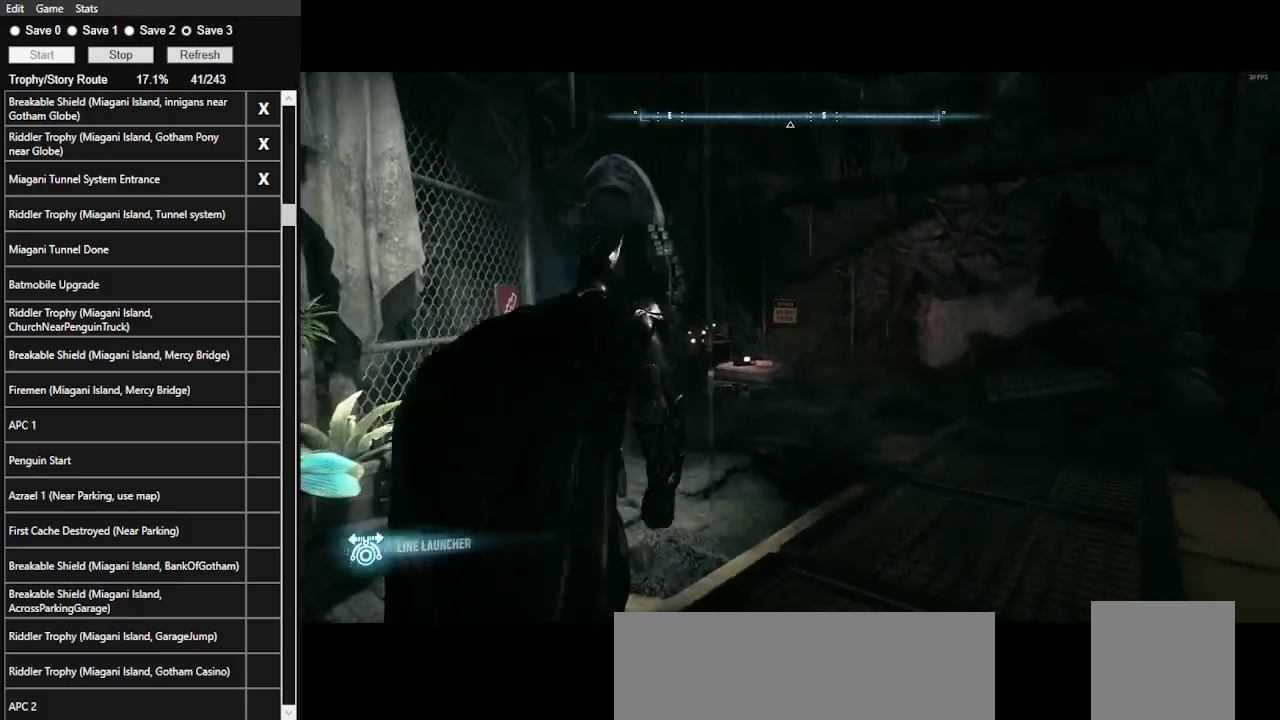
{"keys": ["space", "w"], "mouse": [], "events": []}
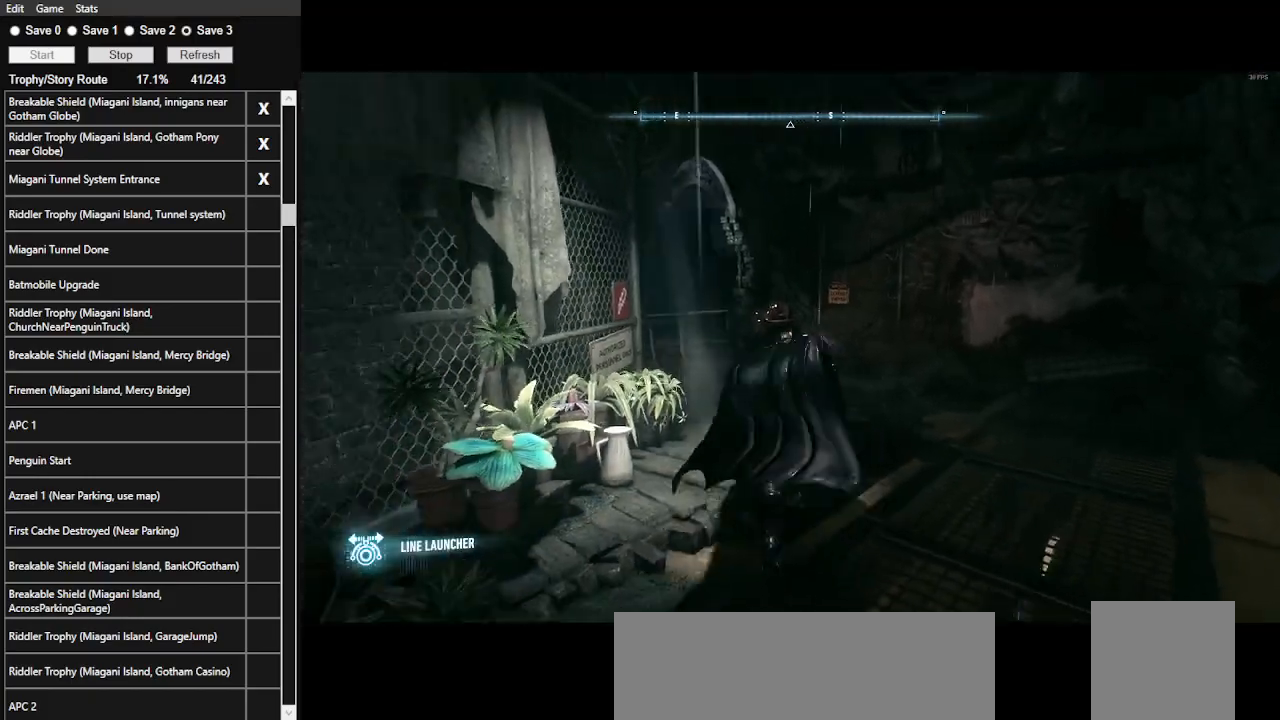
{"keys": ["d", "space", "w"], "mouse": [], "events": [[266, "d", "down"]]}
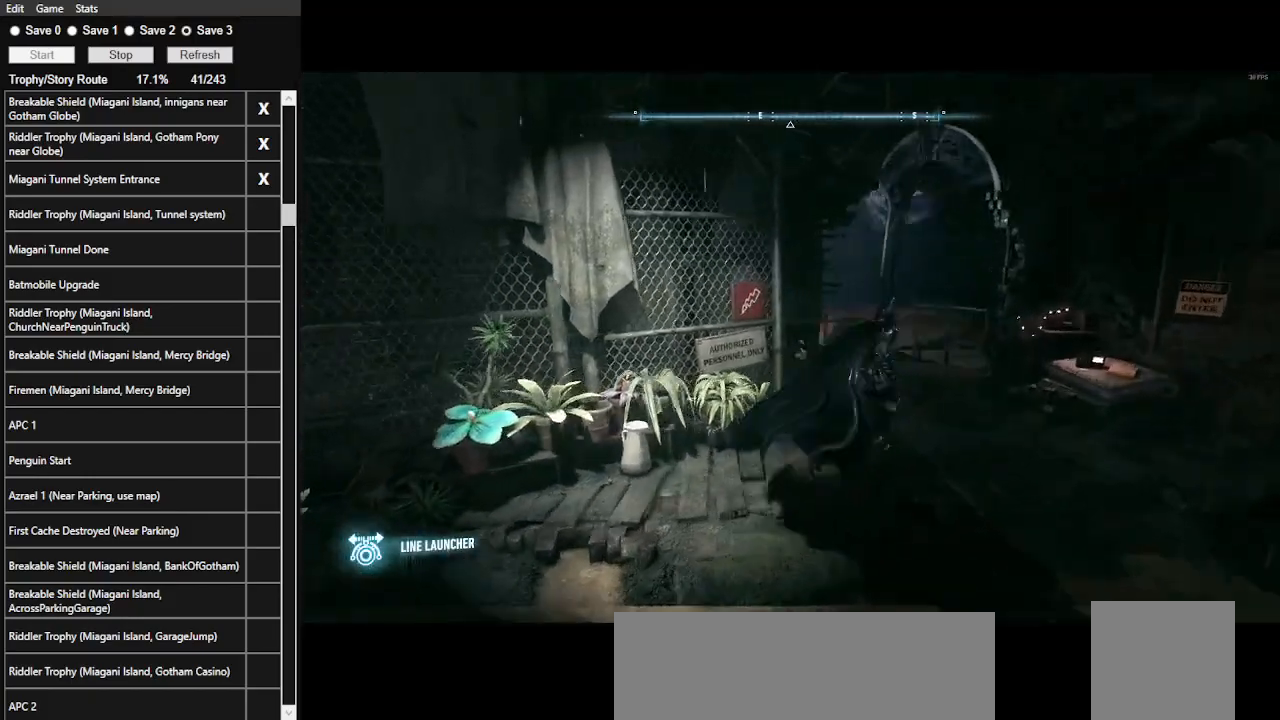
{"keys": ["w"], "mouse": [], "events": [[400, "d", "up"], [400, "space", "up"]]}
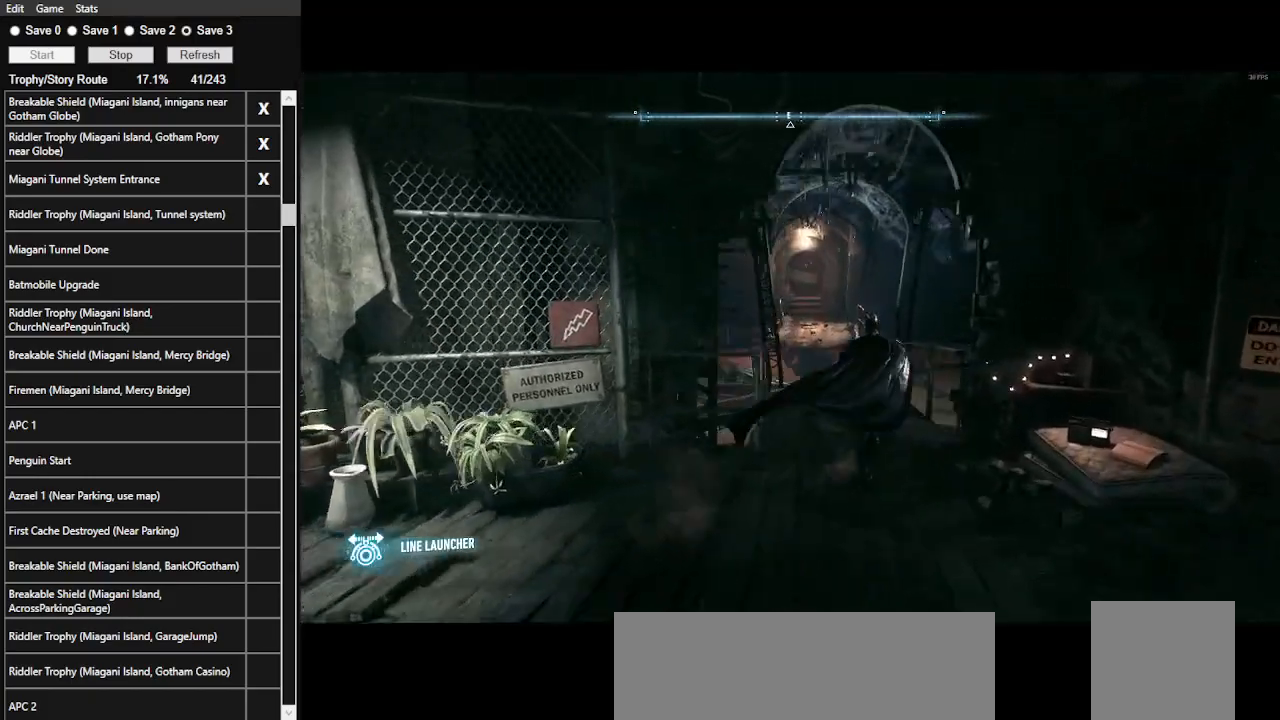
{"keys": [], "mouse": ["right"], "events": [[33, "mouse_right", "down"], [300, "w", "up"]]}
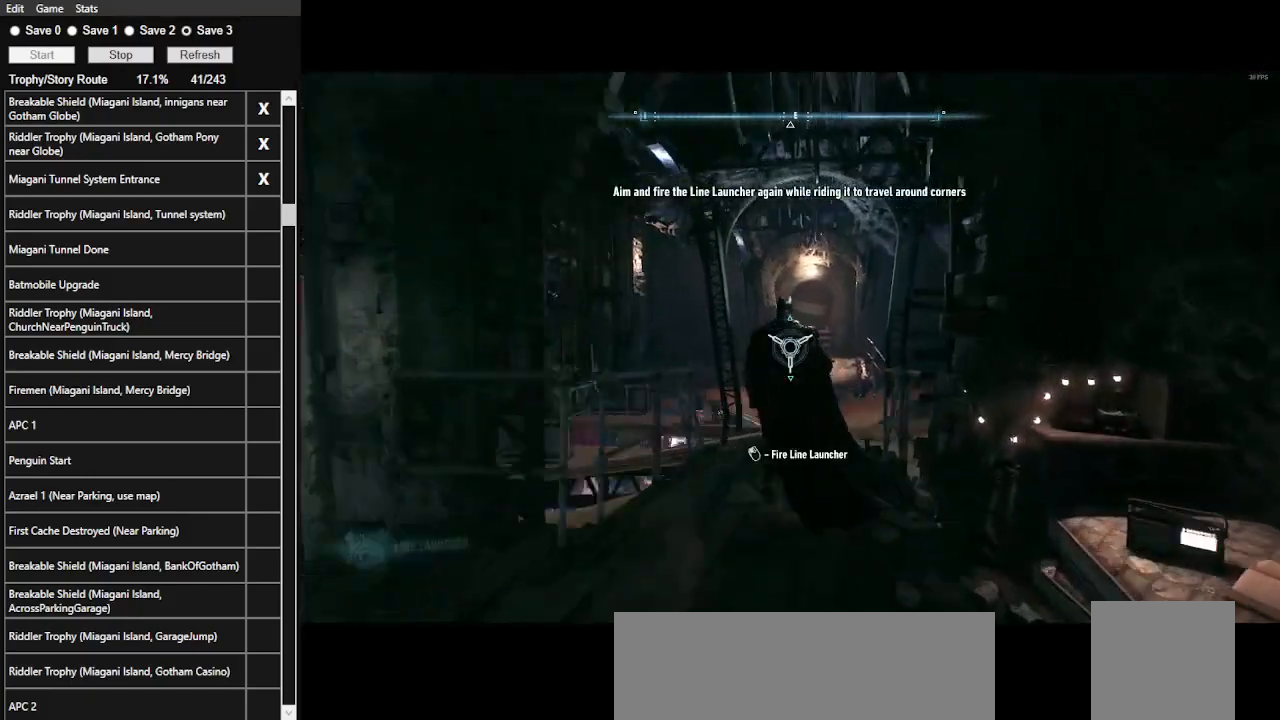
{"keys": [], "mouse": ["right"], "events": [[233, "mouse_left", "down"], [333, "mouse_left", "up"]]}
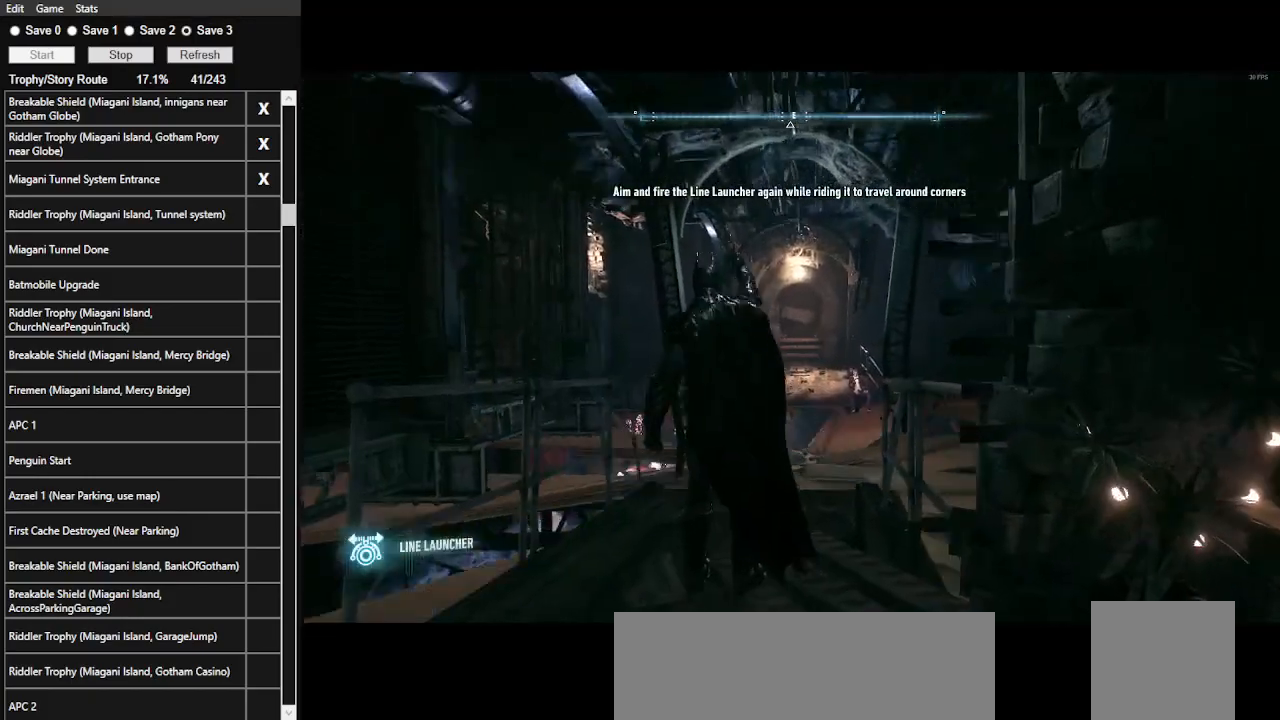
{"keys": [], "mouse": [], "events": [[66, "mouse_right", "up"]]}
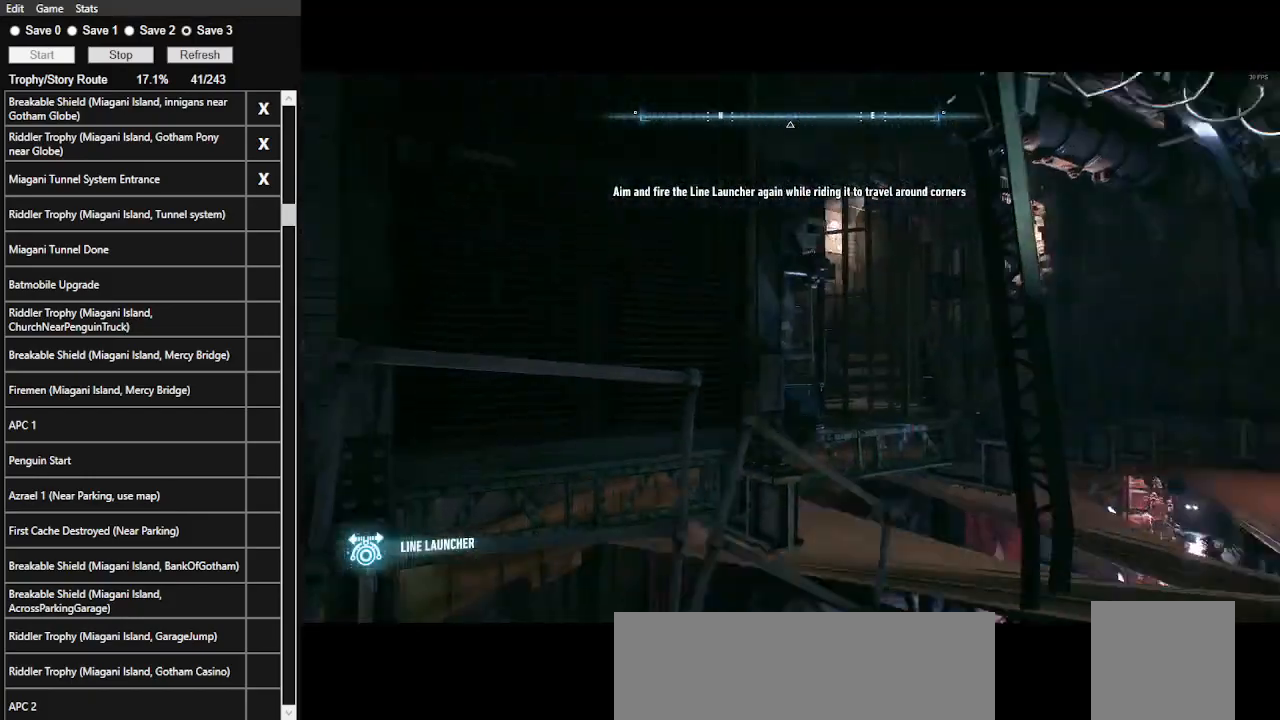
{"keys": [], "mouse": [], "events": []}
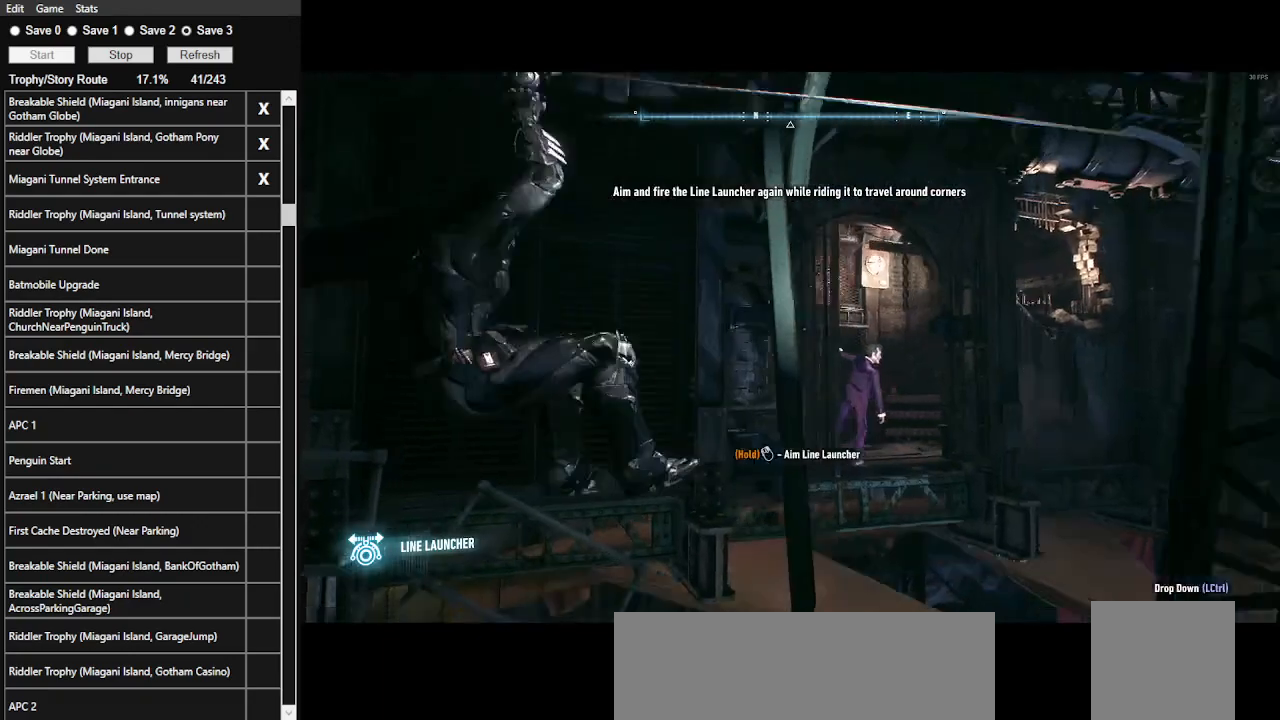
{"keys": [], "mouse": ["left", "right"], "events": [[200, "mouse_right", "down"], [466, "mouse_left", "down"]]}
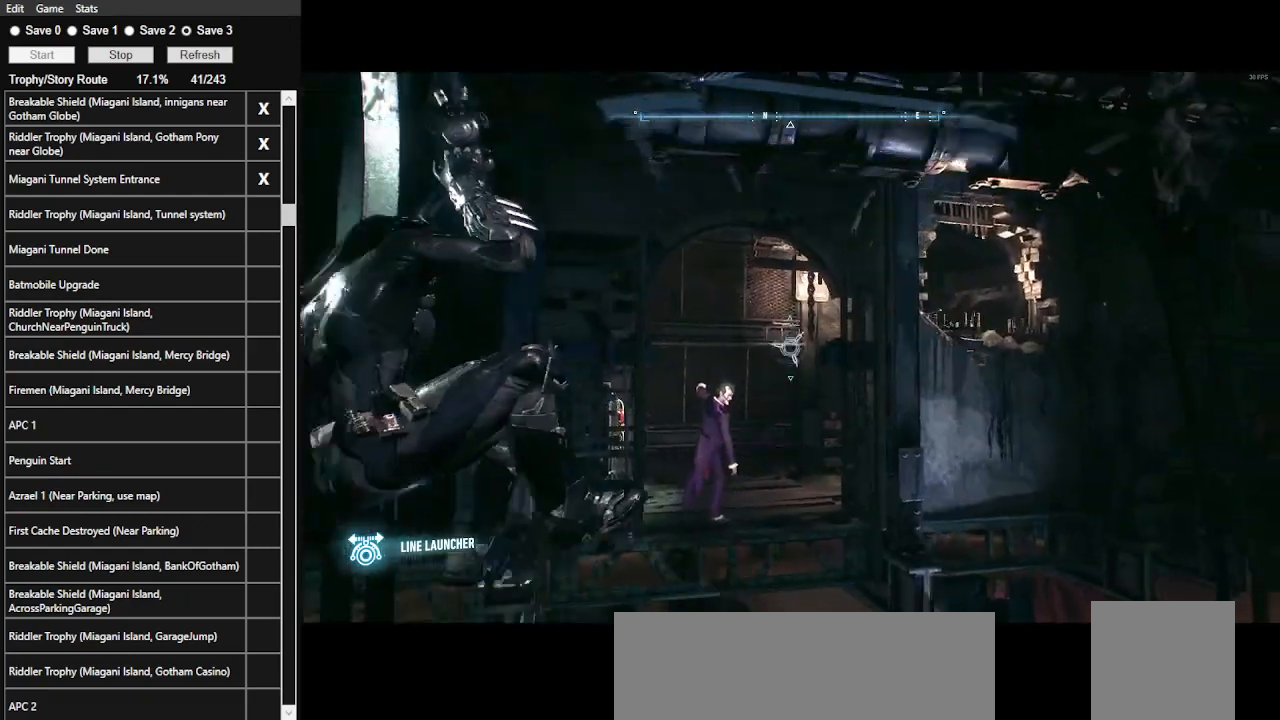
{"keys": [], "mouse": [], "events": [[100, "mouse_left", "up"], [500, "mouse_right", "up"]]}